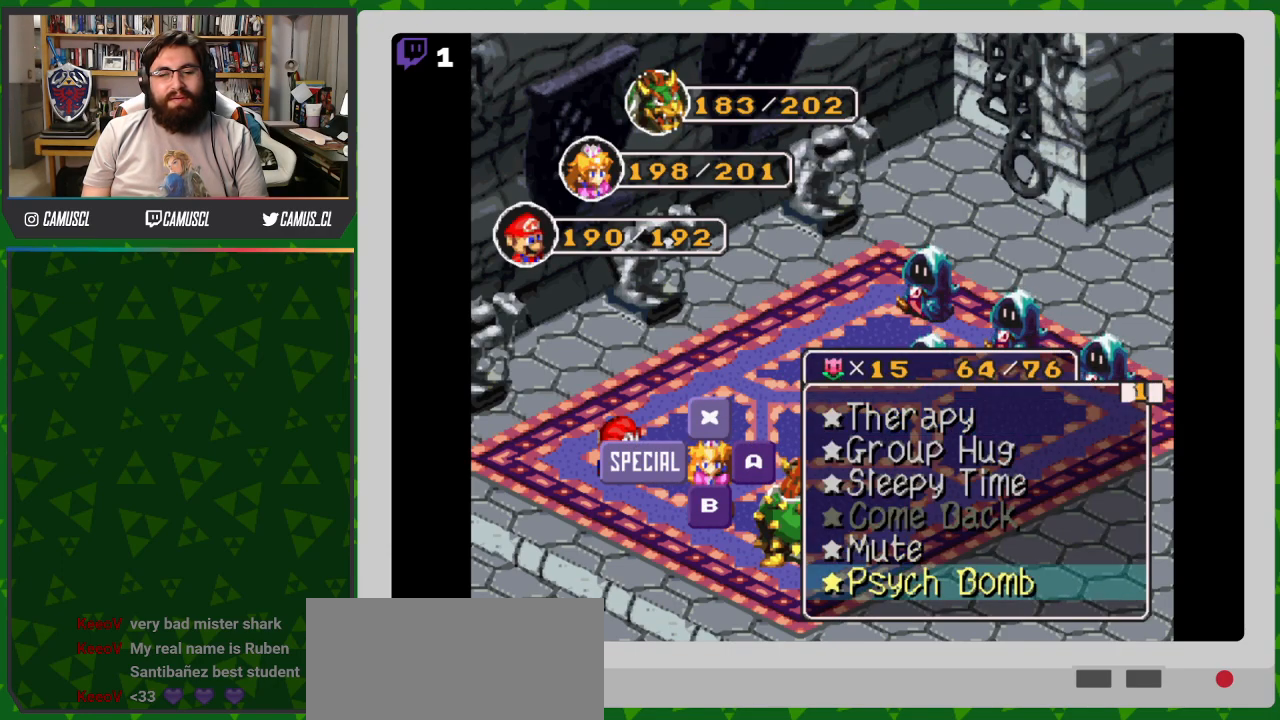
Gameplay with a controller (Nintendo layout); each line is a JSON object with the inputs held at the frame after it. "events" lists button and stick changes between this image and that frame as [ms after this image, input, new state], when the widget could be followed in between. Not read: L3 R1 R3.
{"buttons": [], "events": [[67, "DPAD_DOWN", "down"], [183, "DPAD_DOWN", "up"], [250, "DPAD_DOWN", "down"], [367, "DPAD_DOWN", "up"]]}
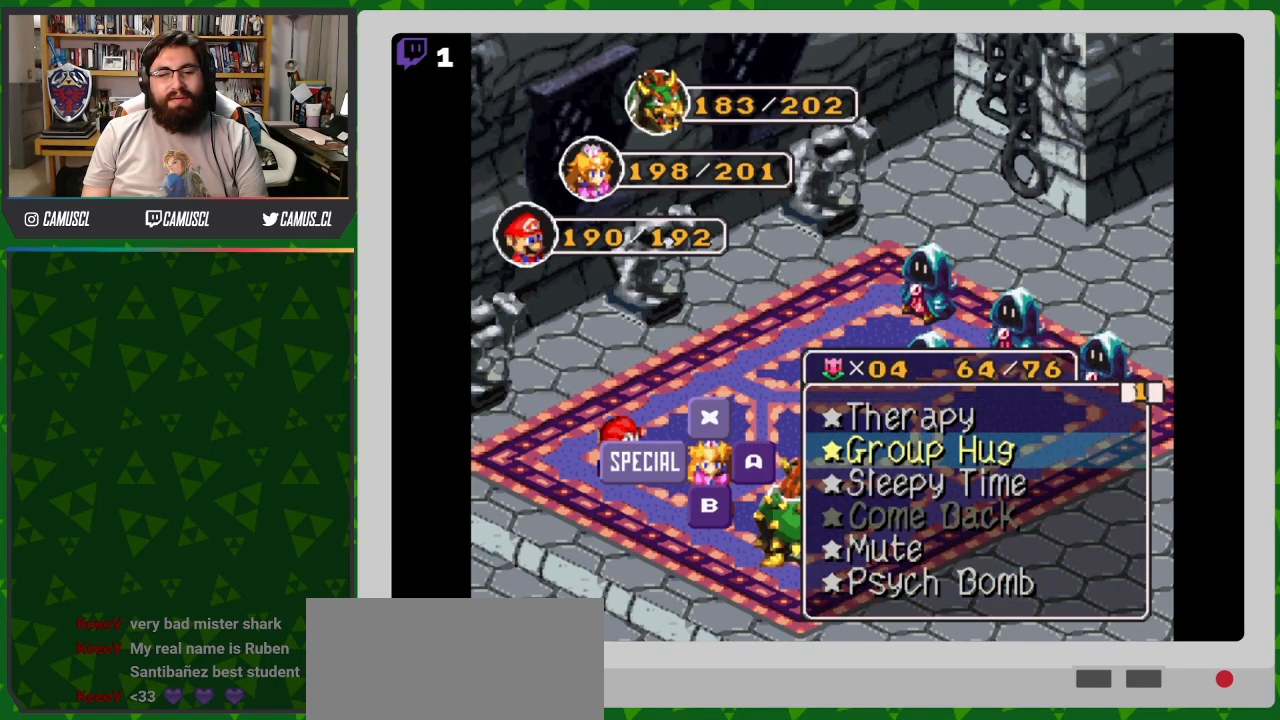
{"buttons": [], "events": [[150, "DPAD_UP", "down"], [250, "DPAD_UP", "up"], [333, "DPAD_UP", "down"], [433, "DPAD_UP", "up"]]}
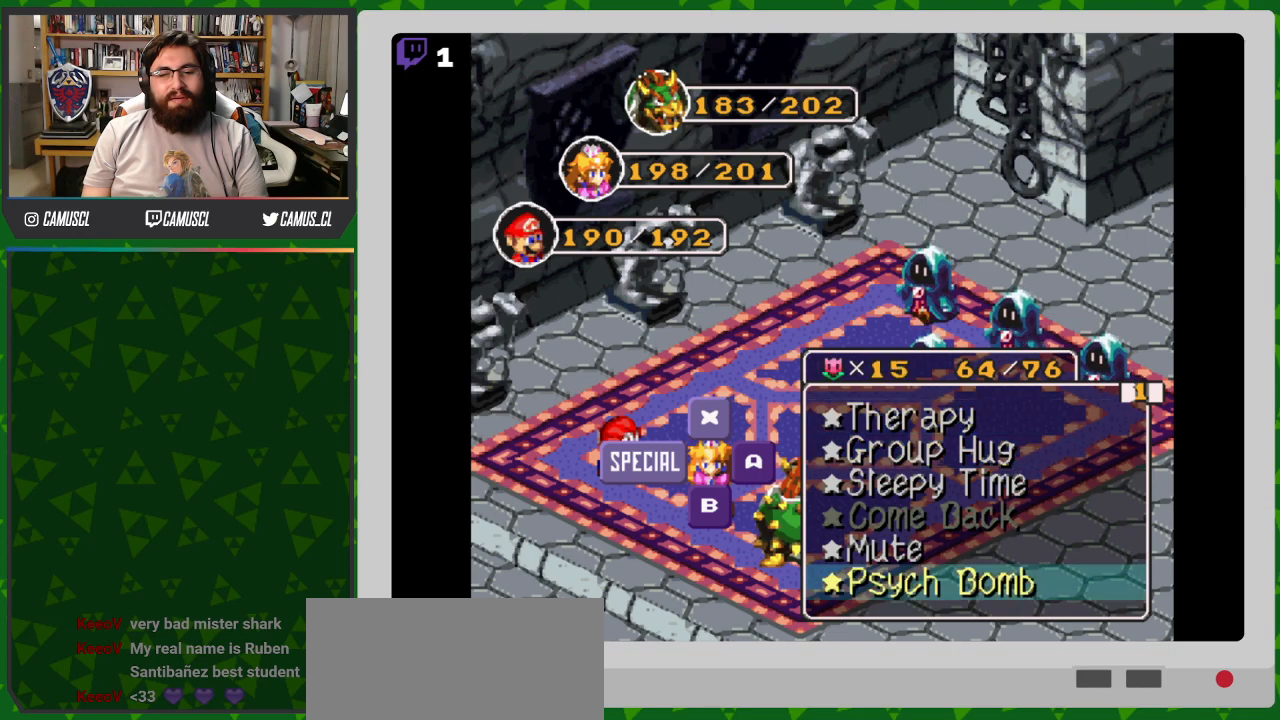
{"buttons": [], "events": []}
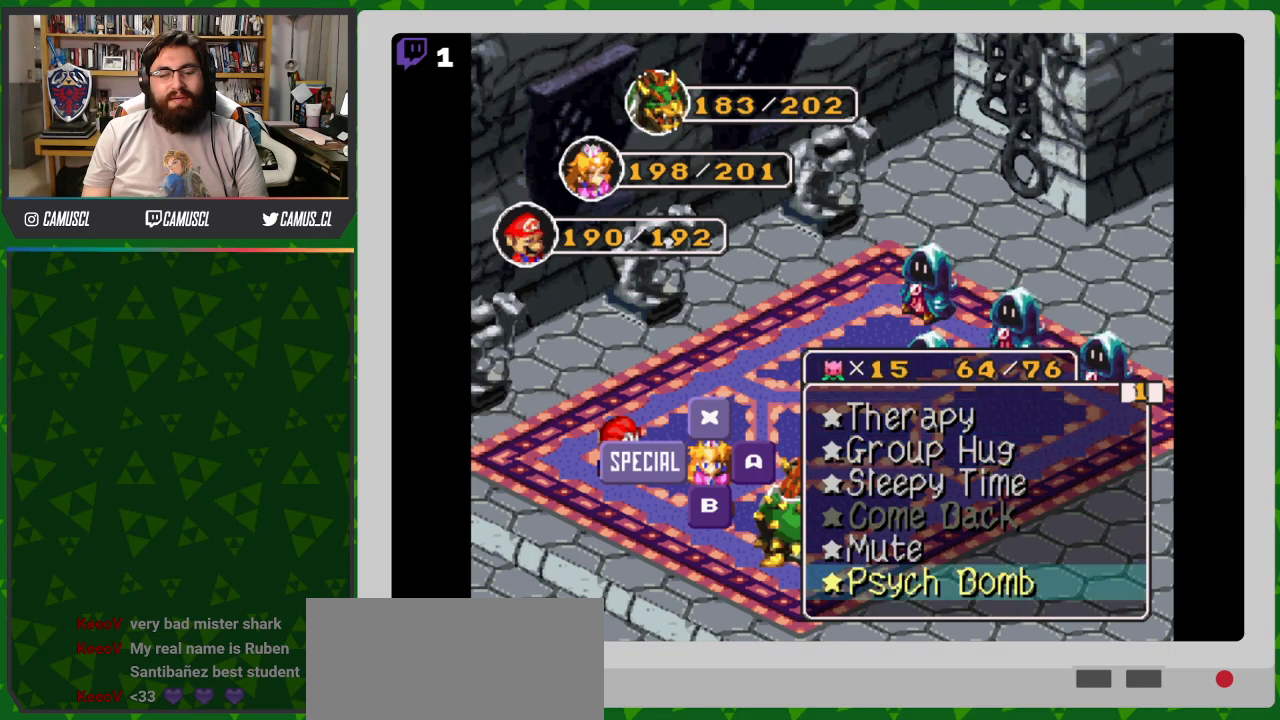
{"buttons": [], "events": [[250, "A", "down"], [350, "A", "up"]]}
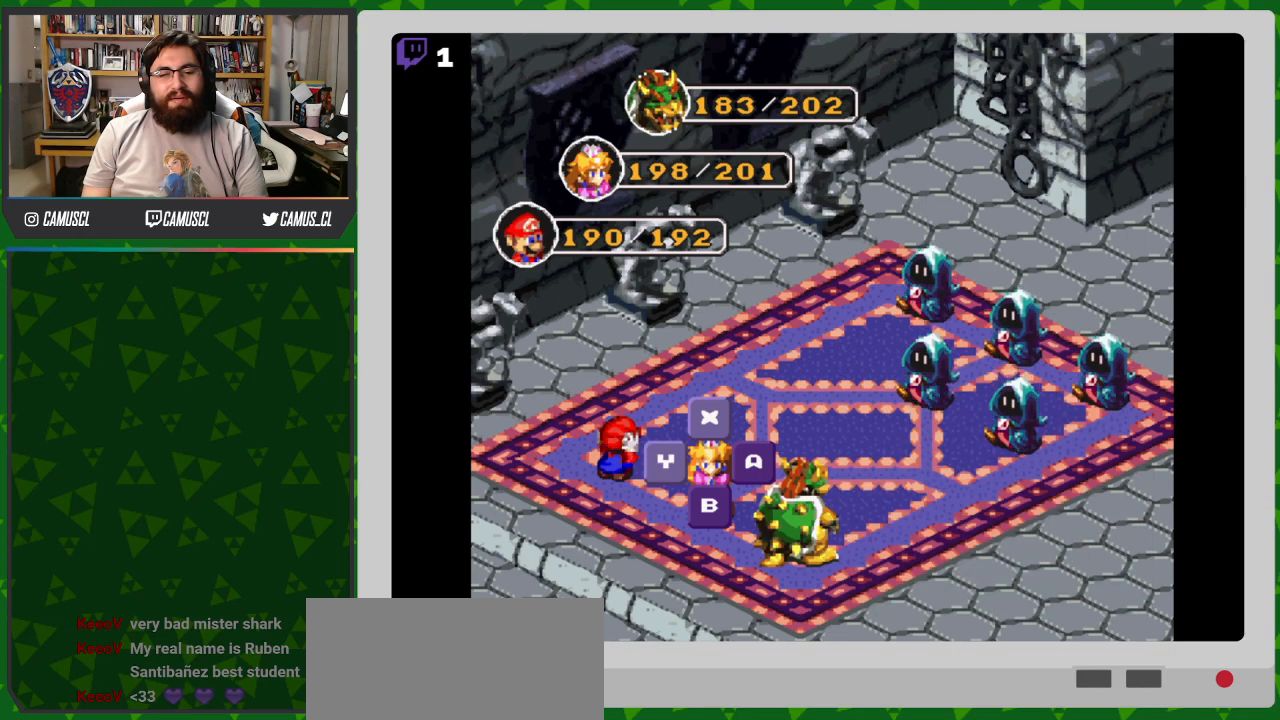
{"buttons": ["A"], "events": [[433, "A", "down"]]}
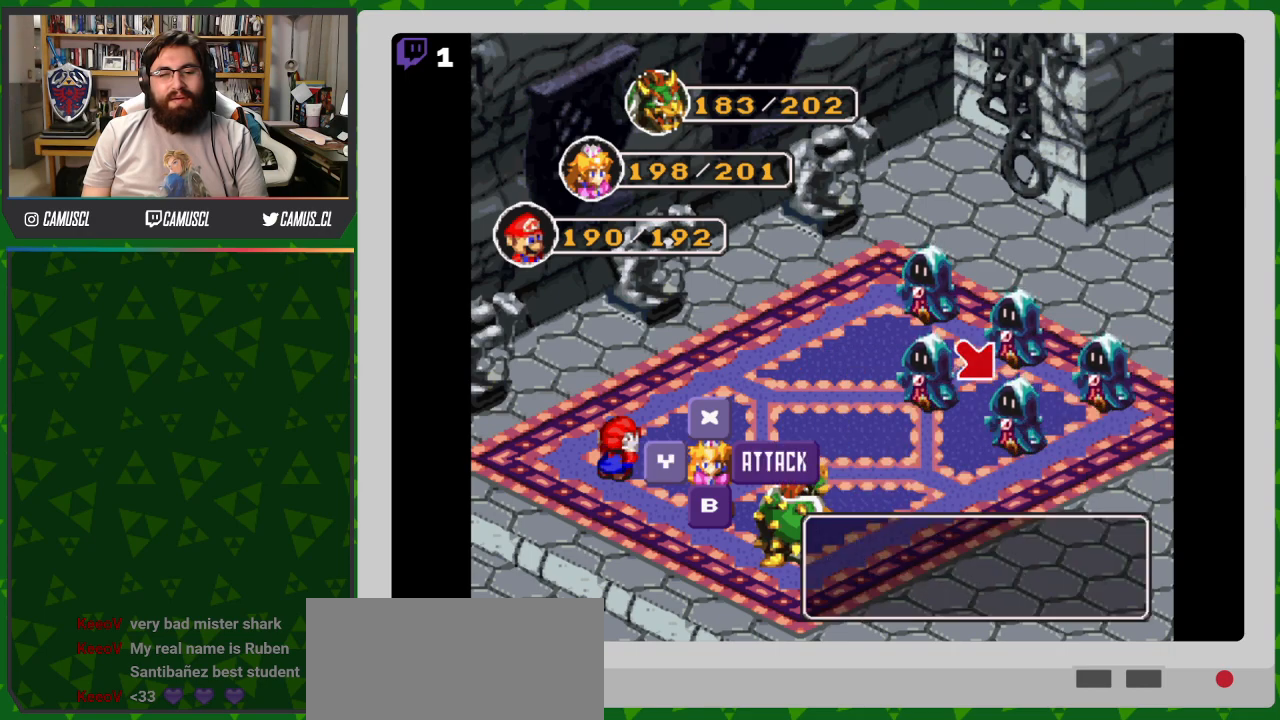
{"buttons": [], "events": [[33, "A", "up"]]}
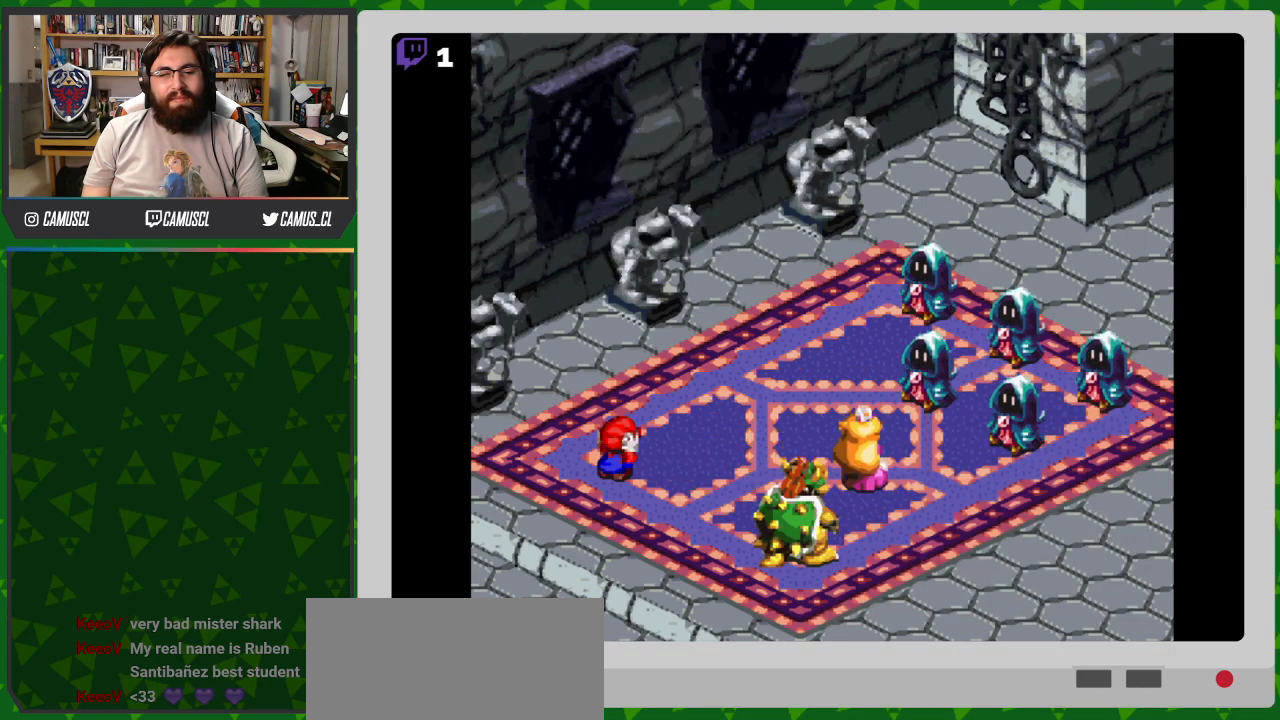
{"buttons": ["A"], "events": [[383, "A", "down"]]}
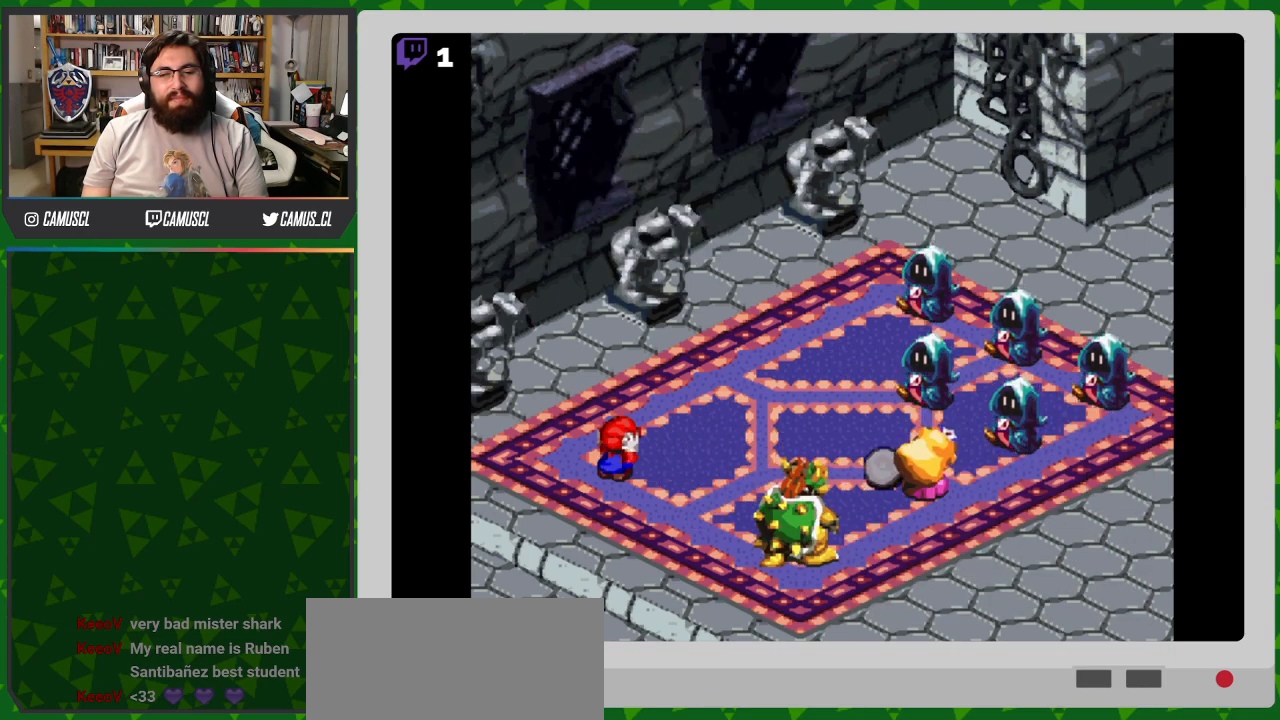
{"buttons": ["A"], "events": [[133, "A", "up"], [483, "A", "down"]]}
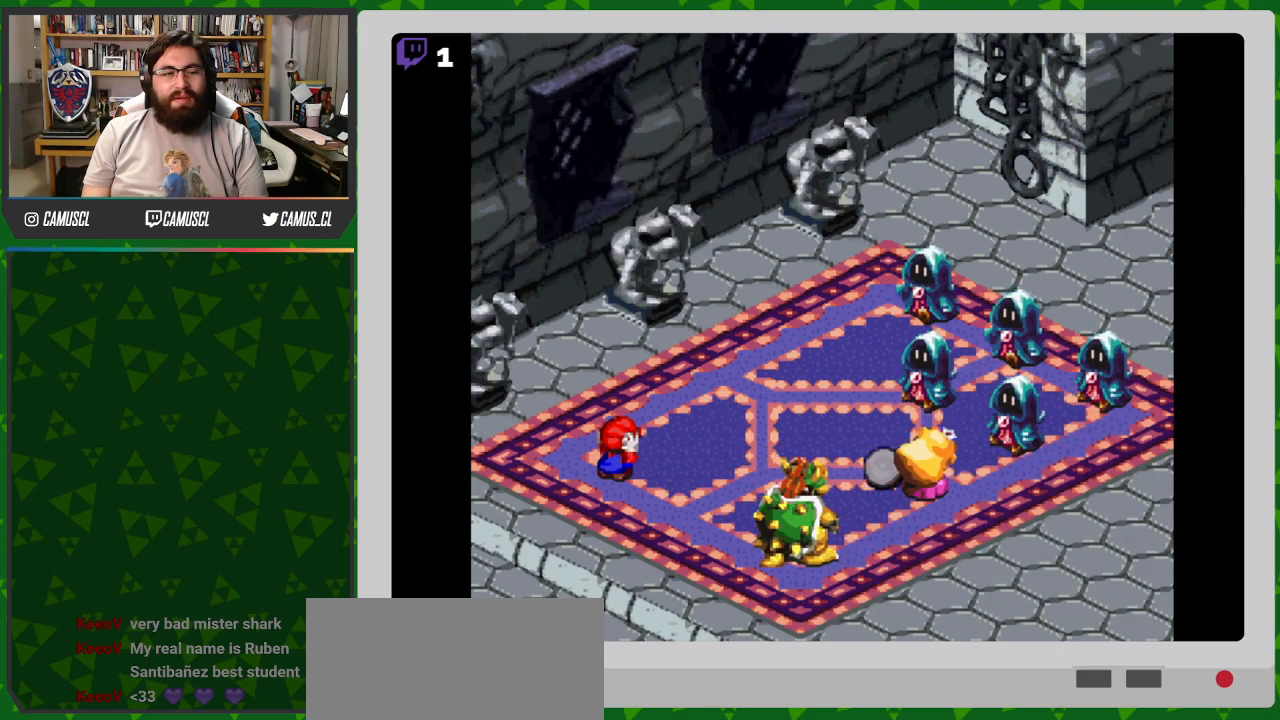
{"buttons": [], "events": [[100, "A", "up"]]}
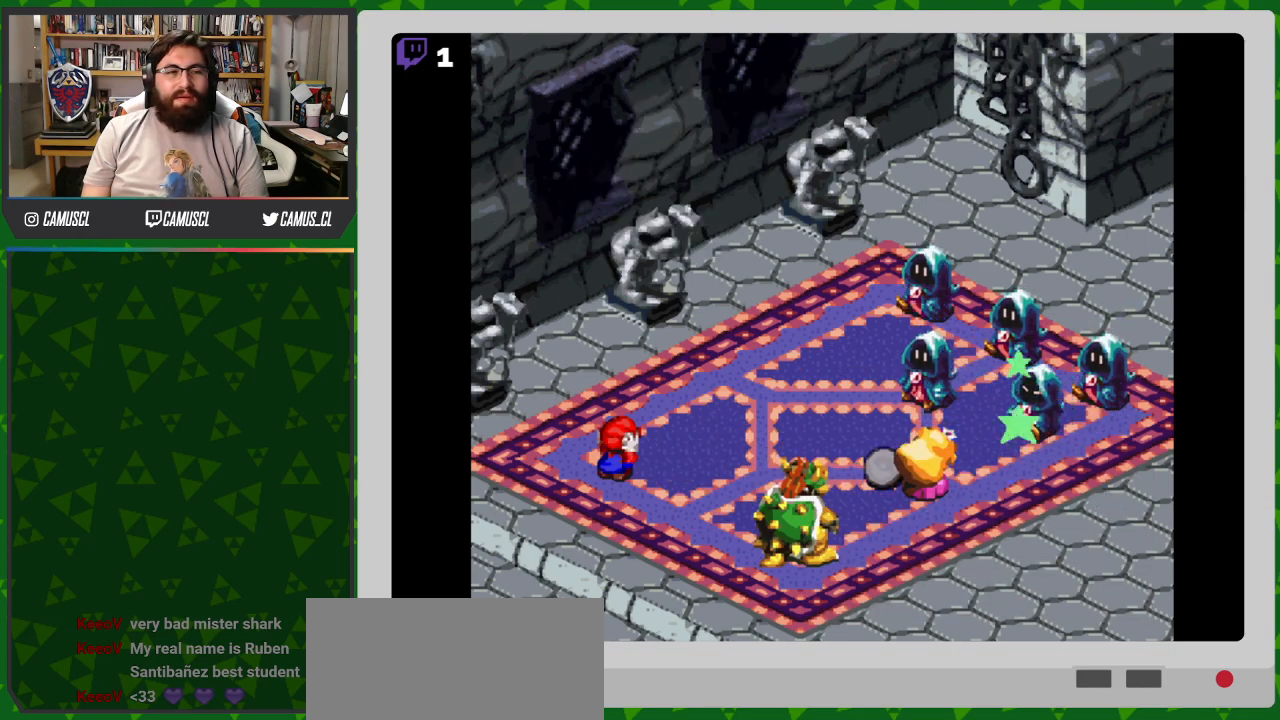
{"buttons": [], "events": []}
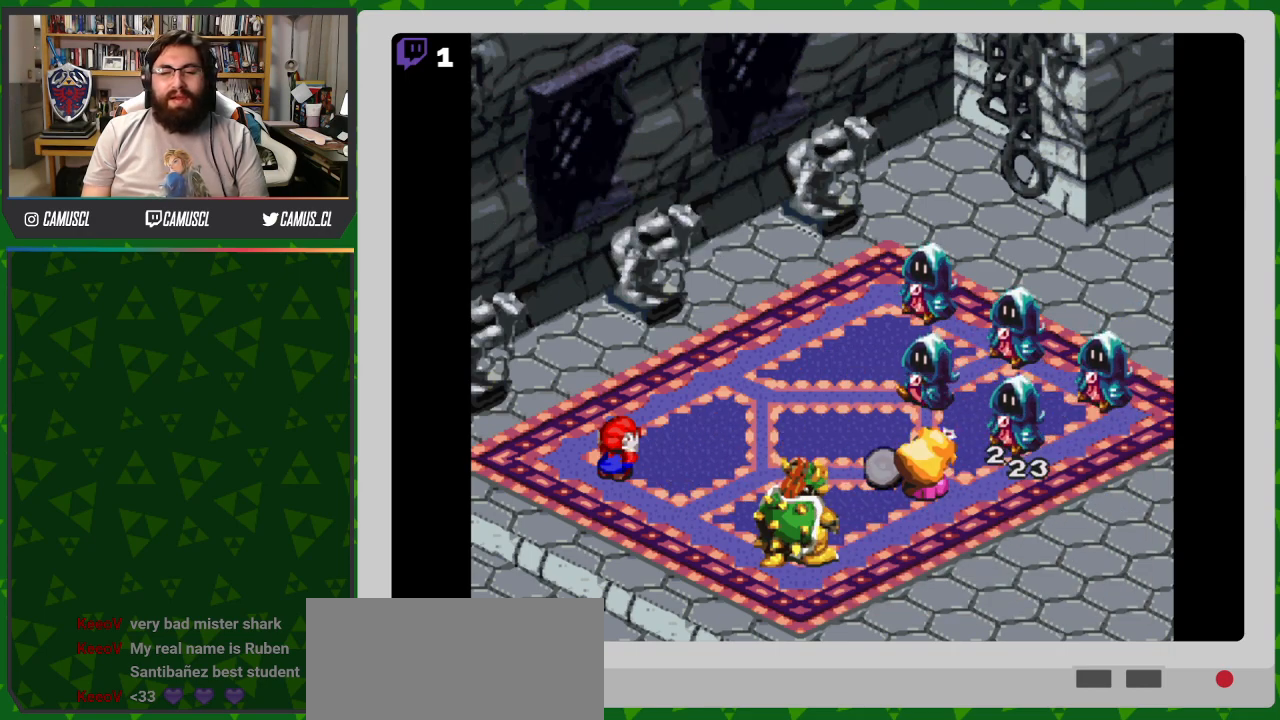
{"buttons": [], "events": []}
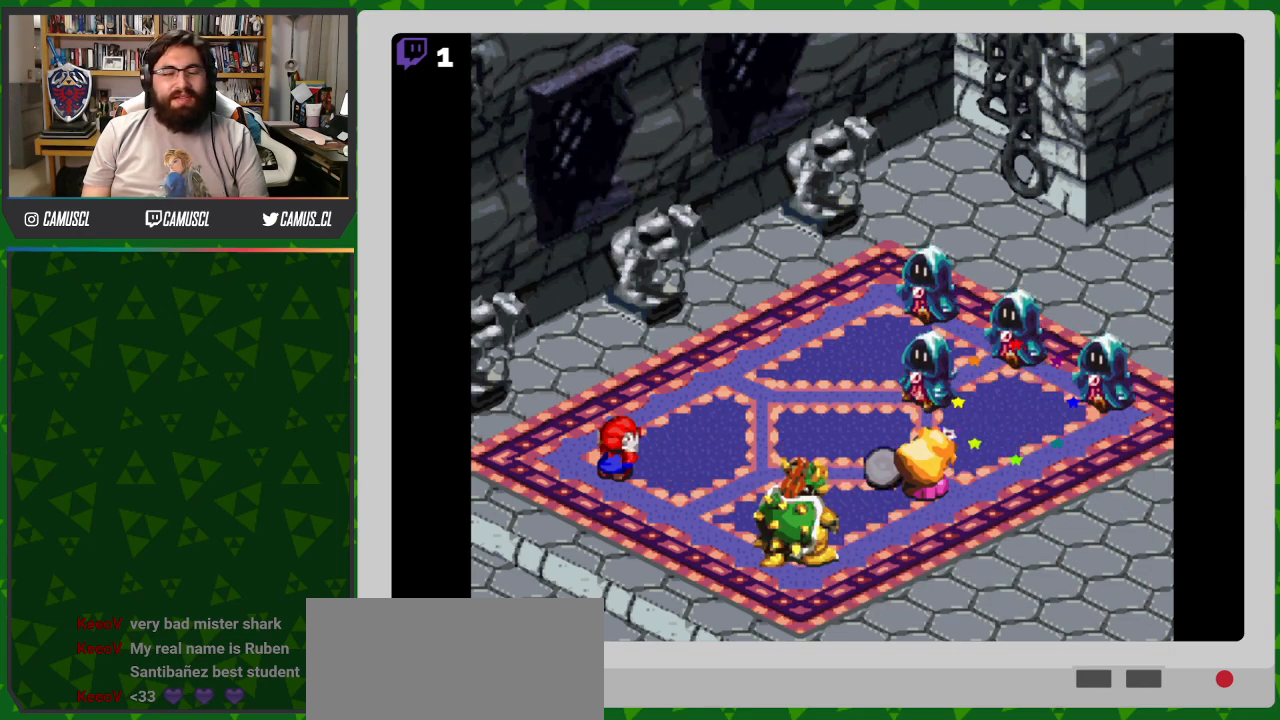
{"buttons": [], "events": [[33, "A", "down"], [200, "A", "up"]]}
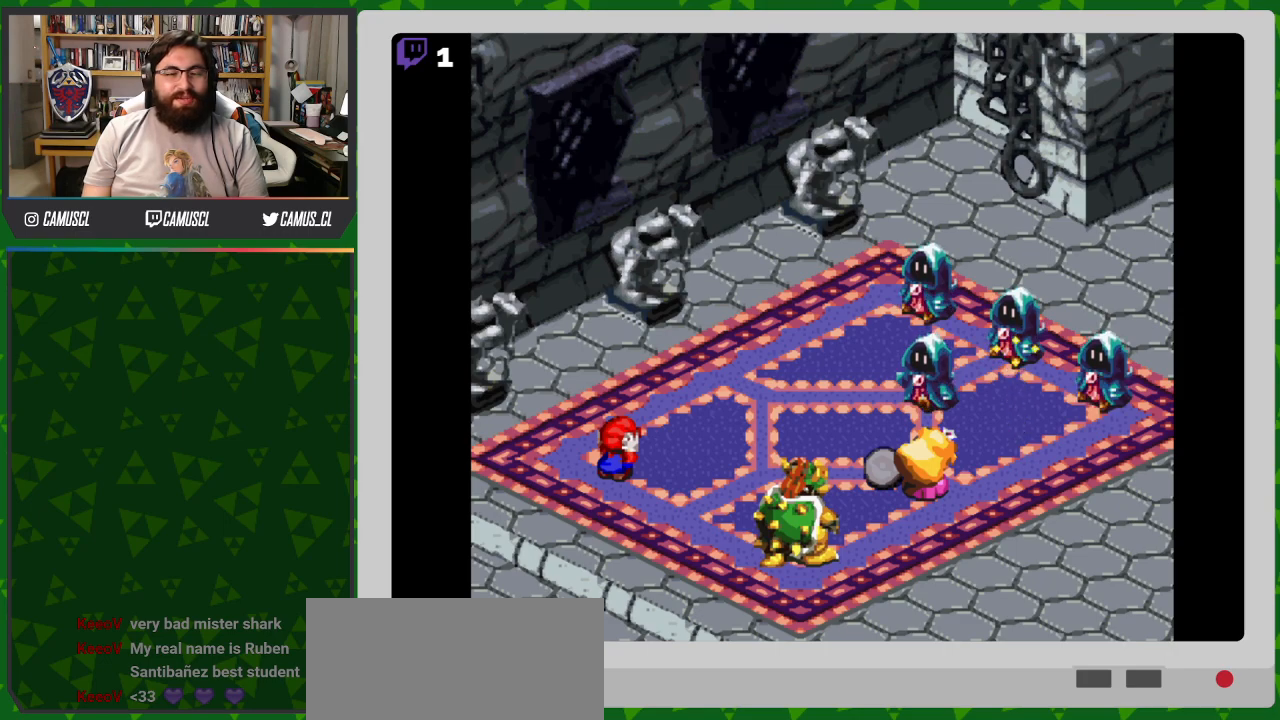
{"buttons": [], "events": [[283, "A", "down"], [433, "A", "up"]]}
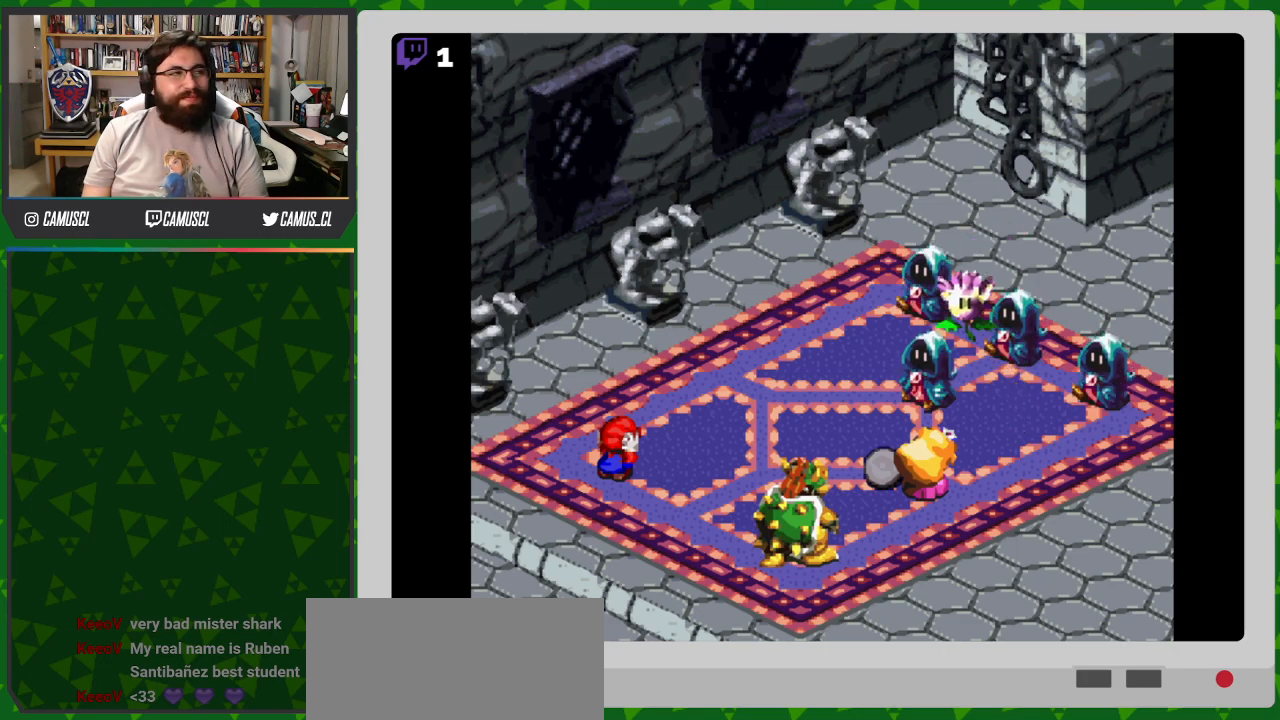
{"buttons": [], "events": []}
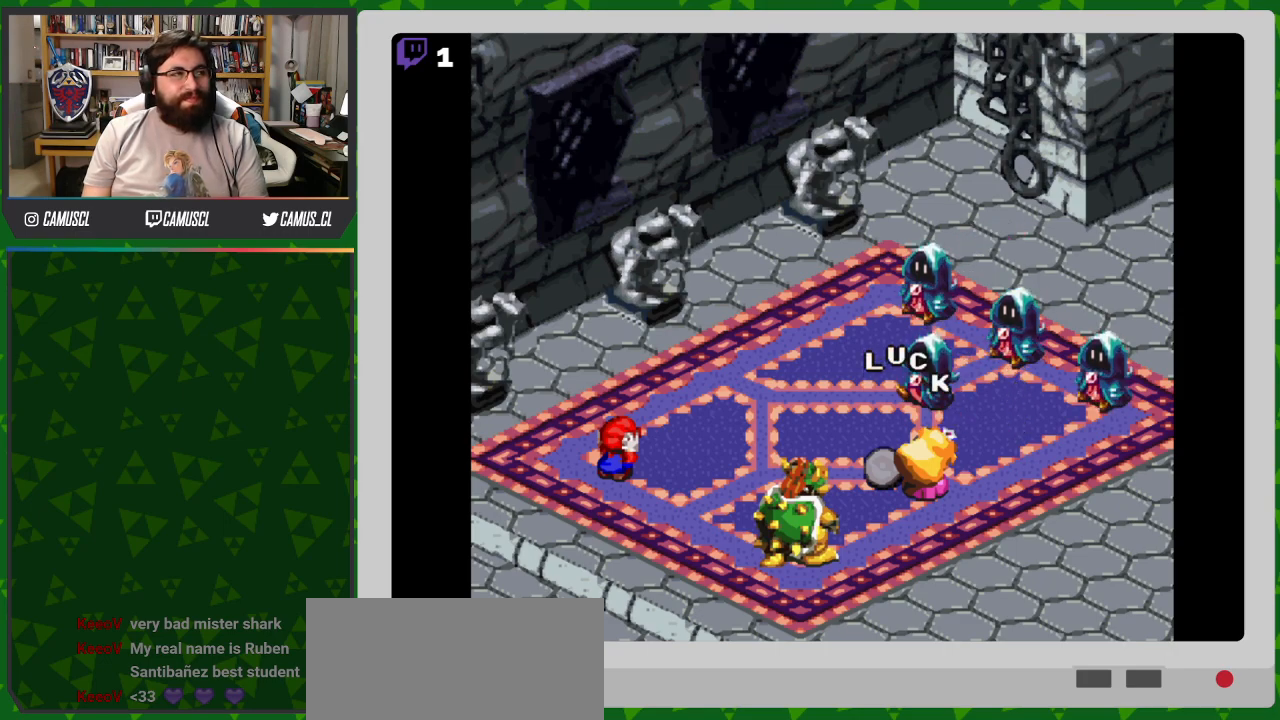
{"buttons": ["A"], "events": [[450, "A", "down"]]}
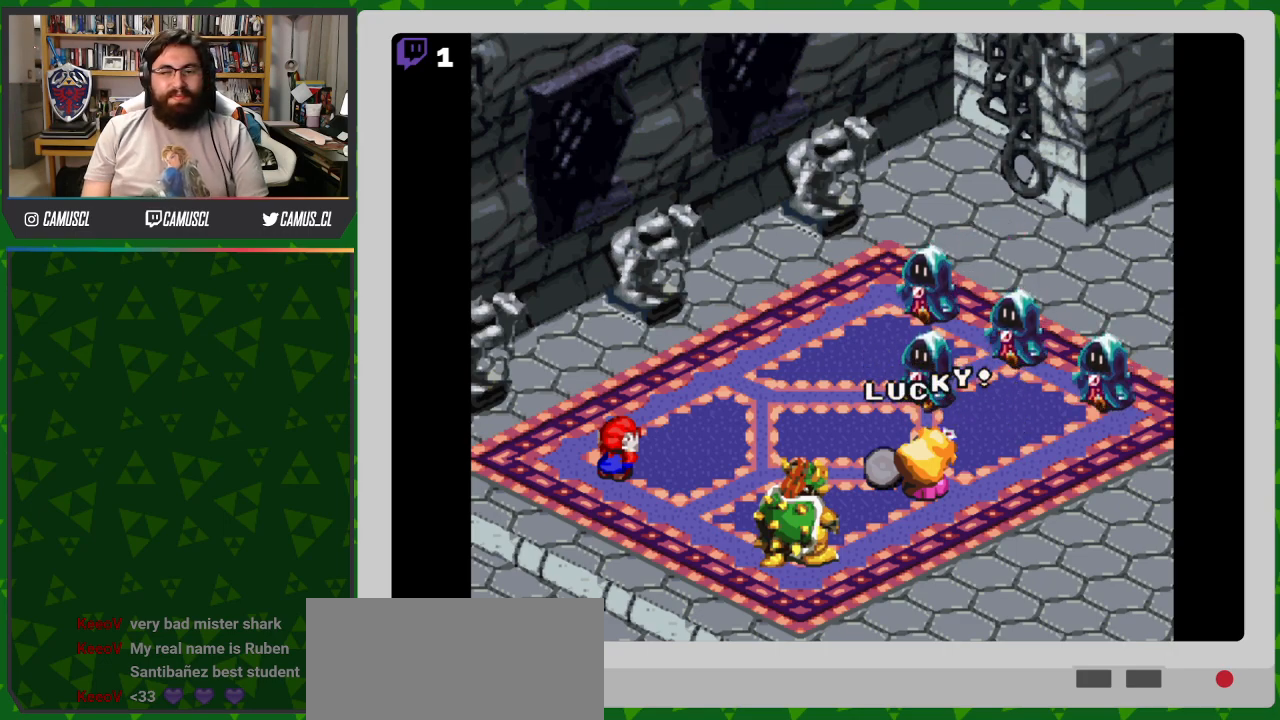
{"buttons": [], "events": [[83, "A", "up"]]}
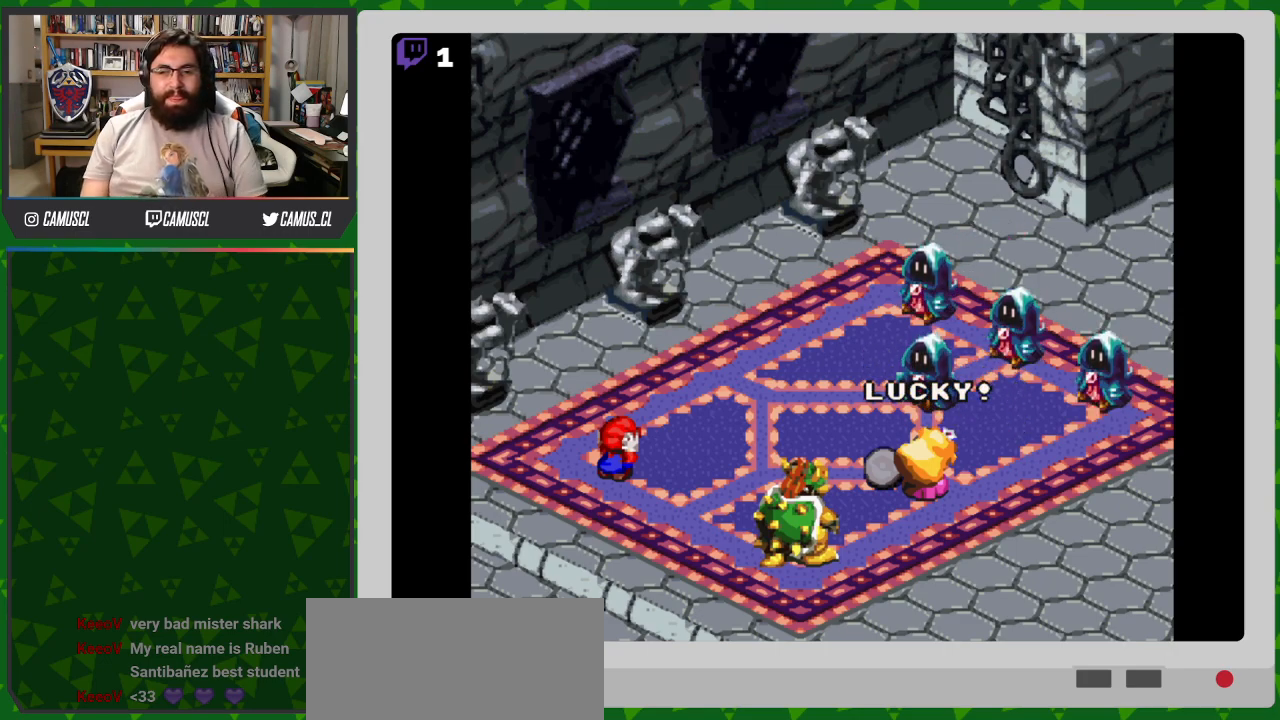
{"buttons": ["A"], "events": [[83, "A", "down"], [167, "A", "up"], [283, "A", "down"], [350, "A", "up"], [450, "A", "down"]]}
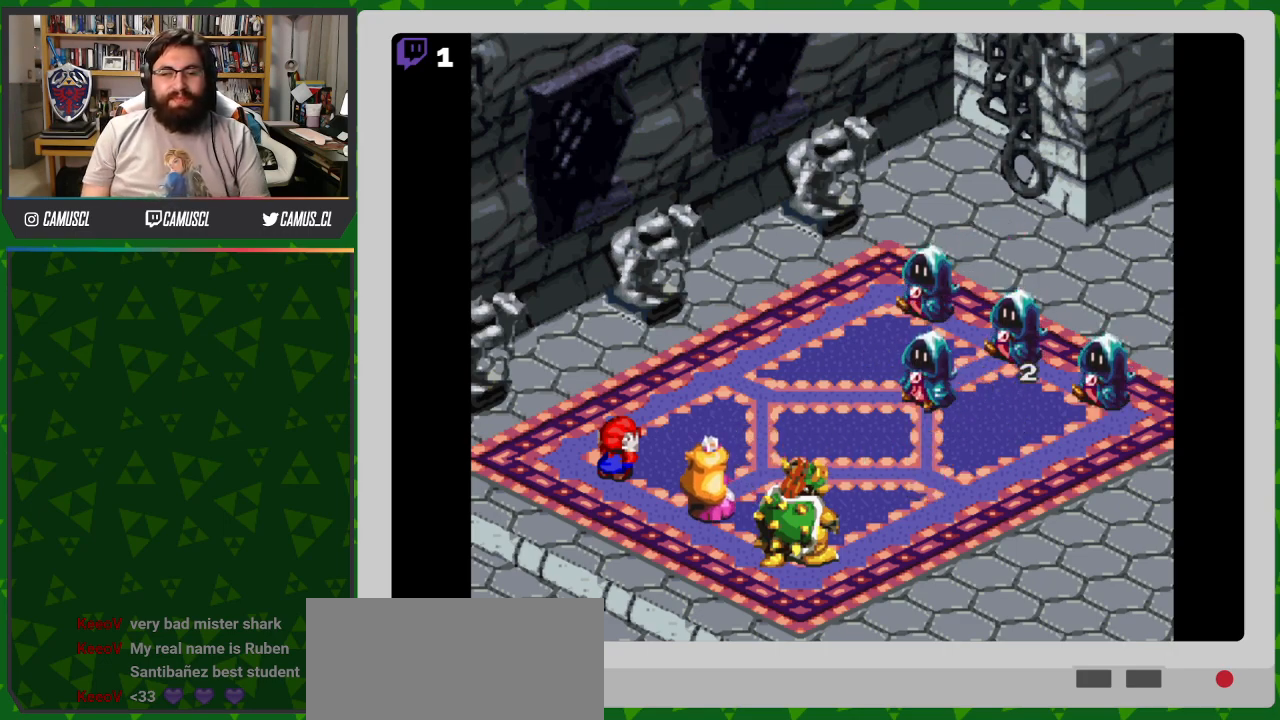
{"buttons": [], "events": [[33, "A", "up"], [133, "A", "down"], [217, "A", "up"], [317, "A", "down"], [400, "A", "up"]]}
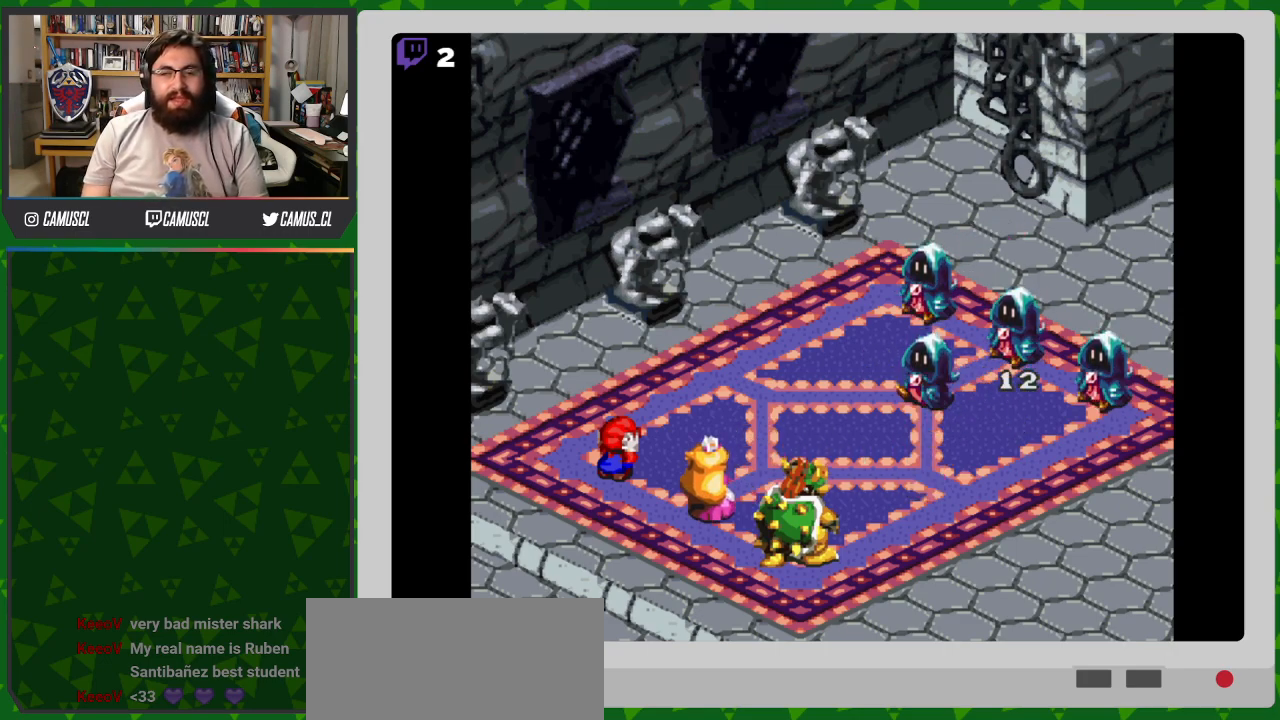
{"buttons": ["A"], "events": [[17, "A", "down"], [133, "A", "up"], [417, "A", "down"]]}
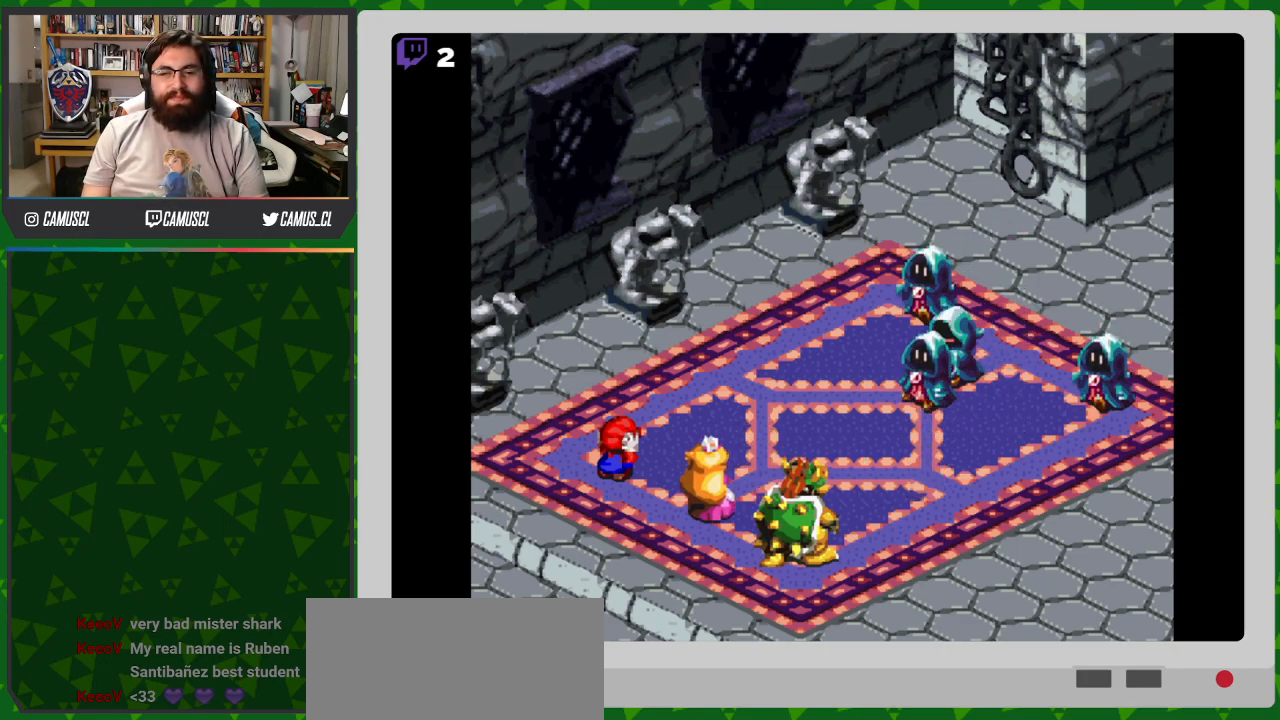
{"buttons": [], "events": [[33, "A", "up"]]}
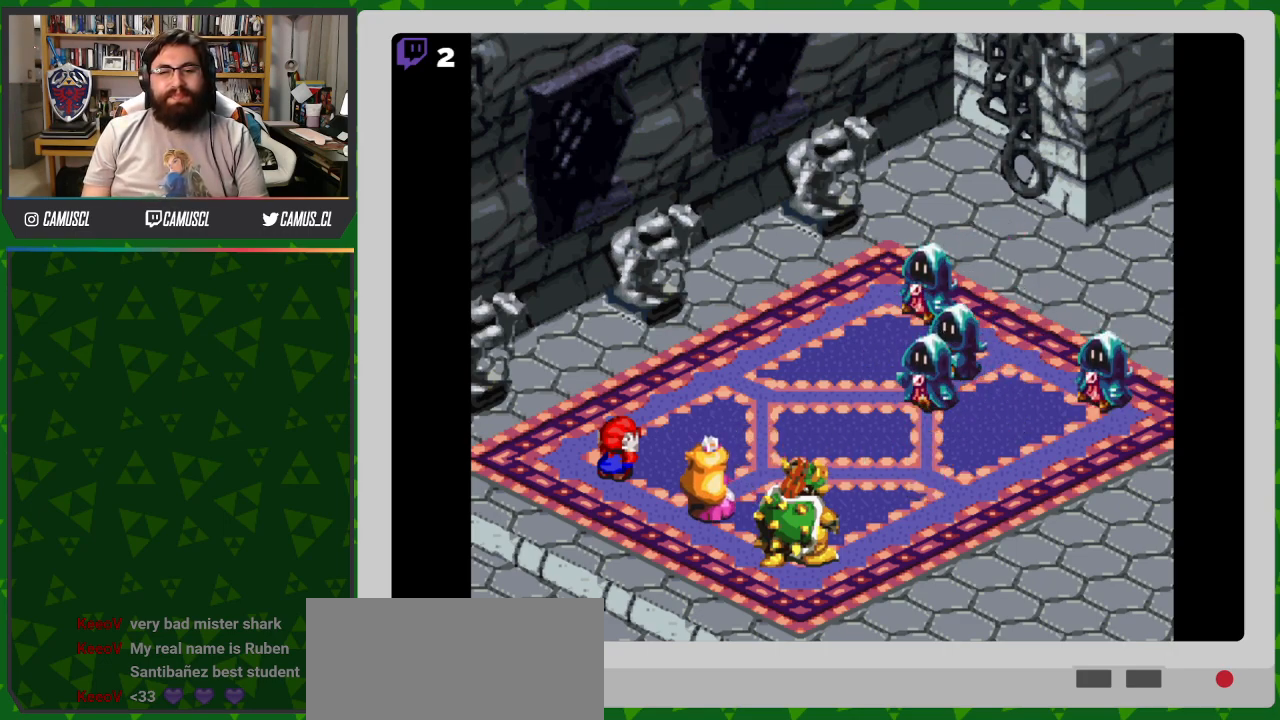
{"buttons": [], "events": []}
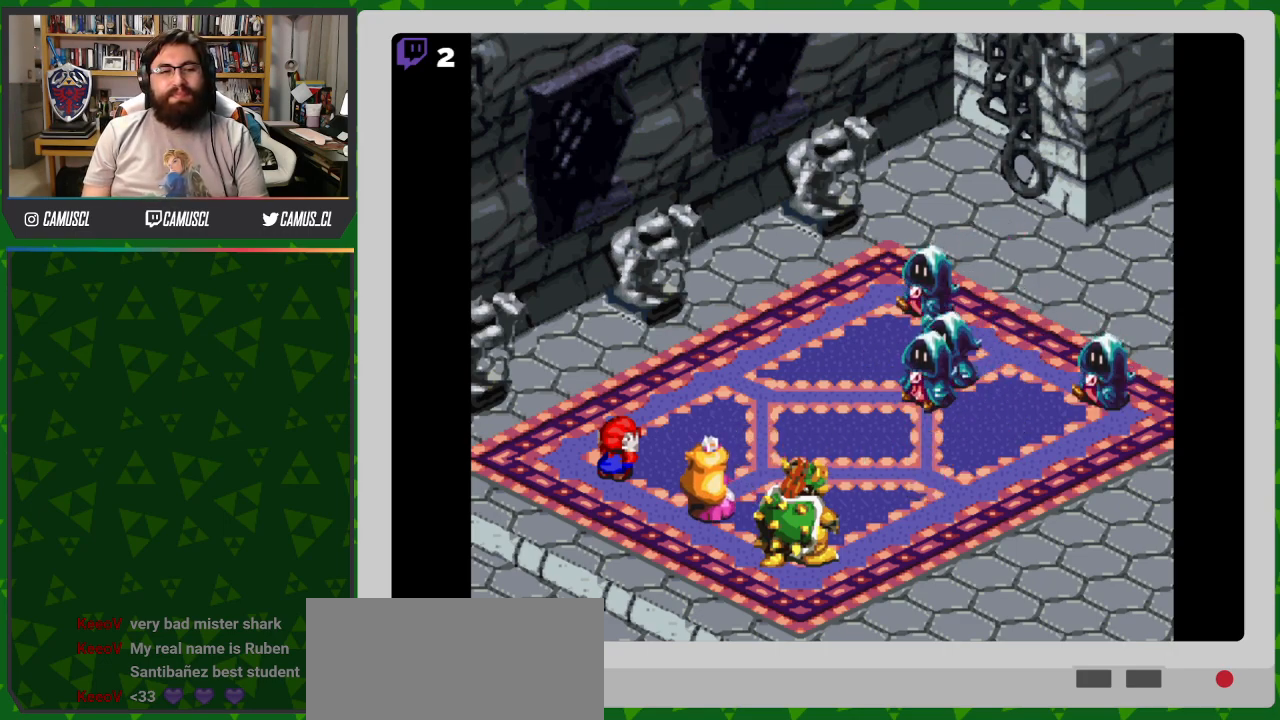
{"buttons": [], "events": []}
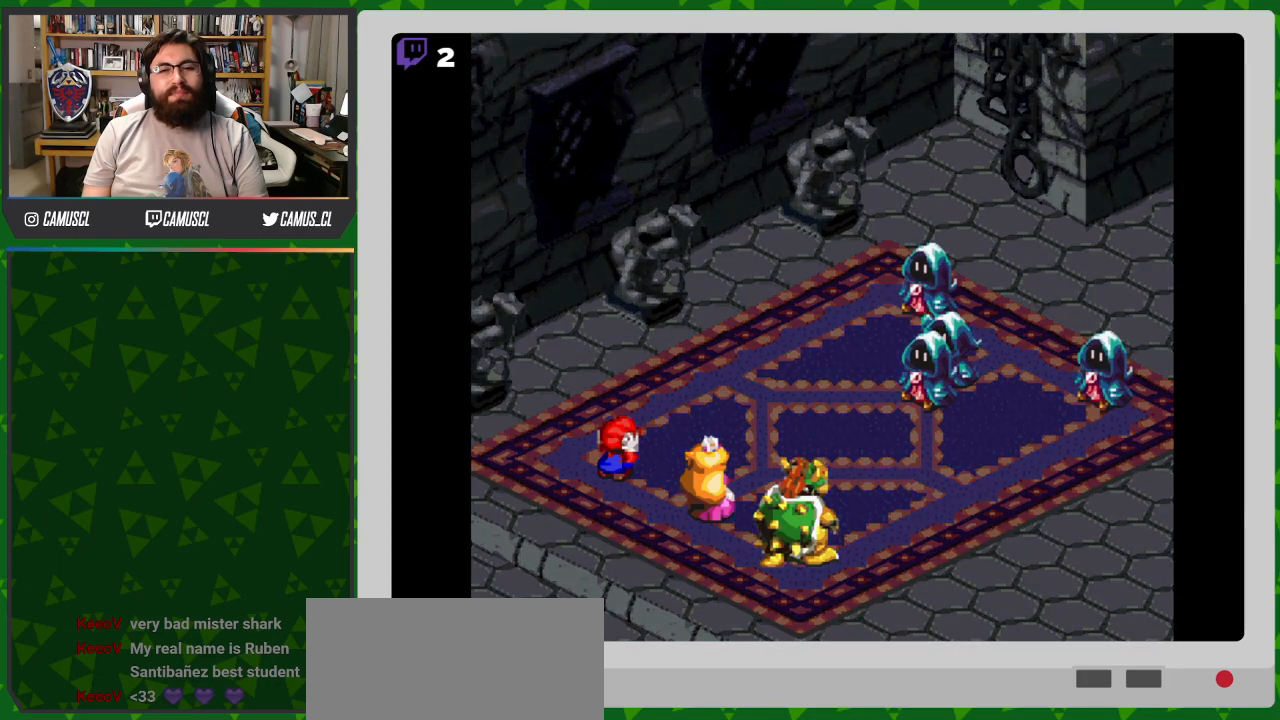
{"buttons": [], "events": [[267, "A", "down"], [400, "A", "up"]]}
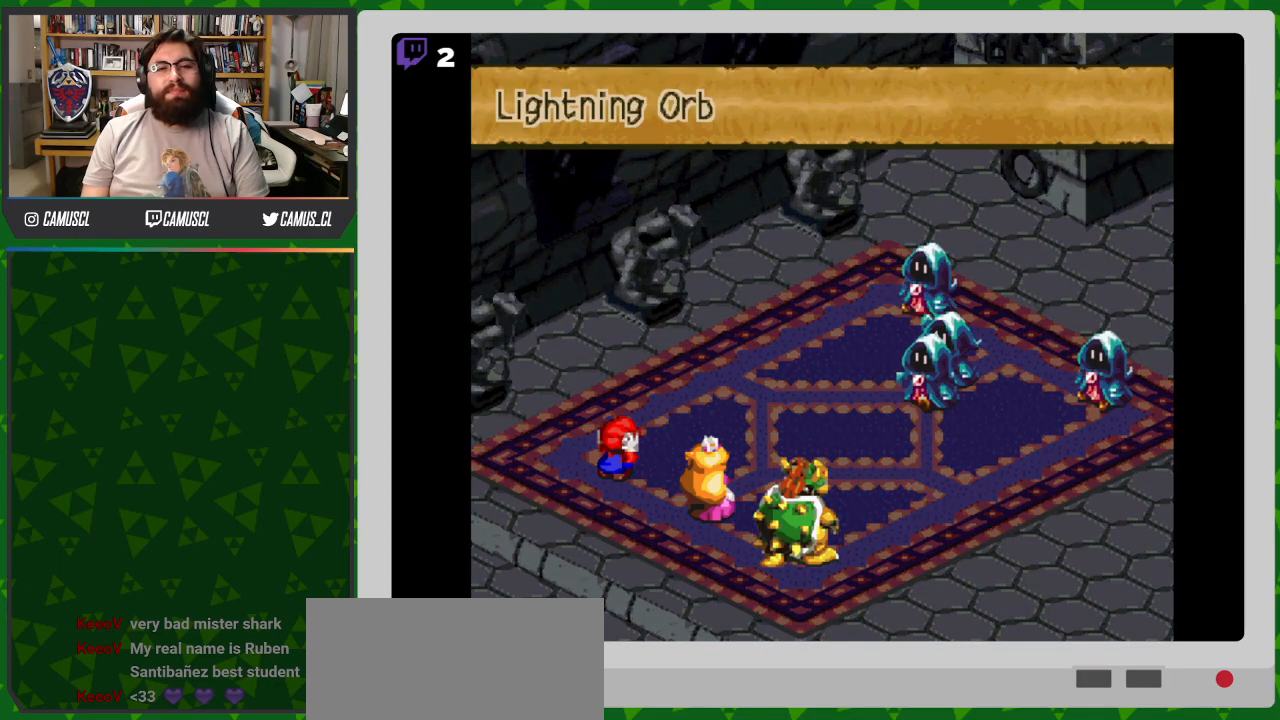
{"buttons": [], "events": []}
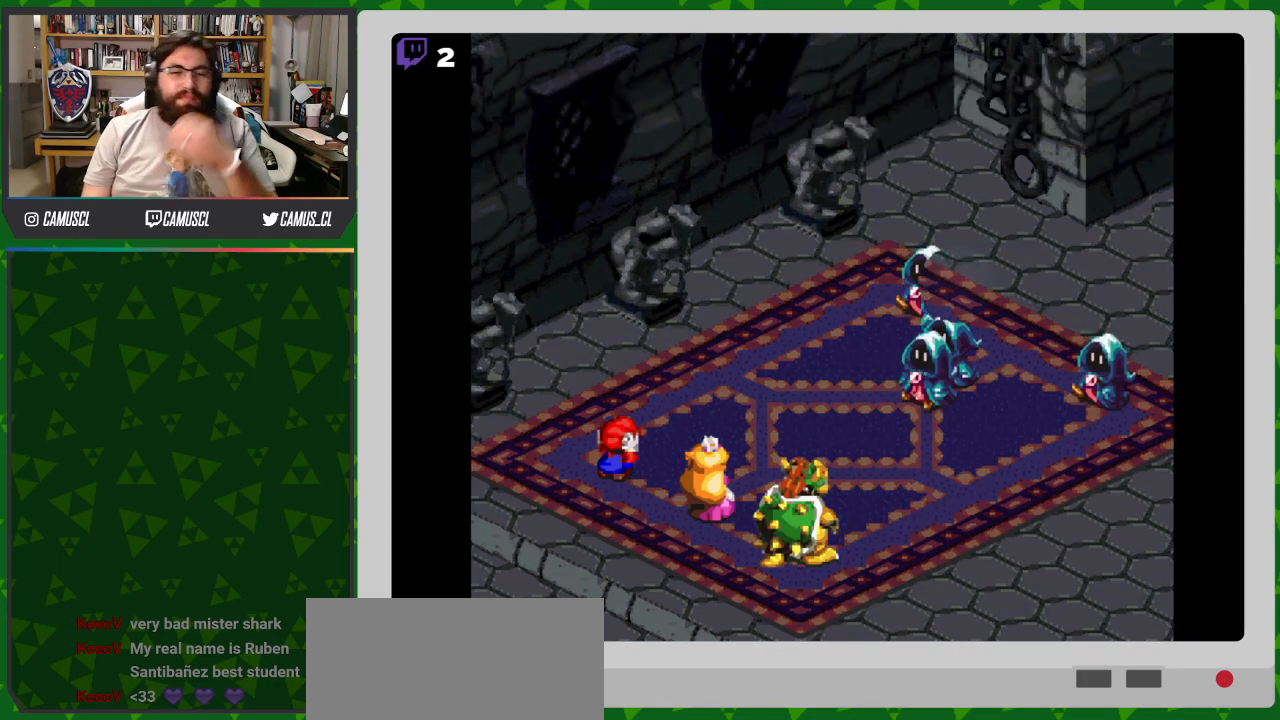
{"buttons": [], "events": []}
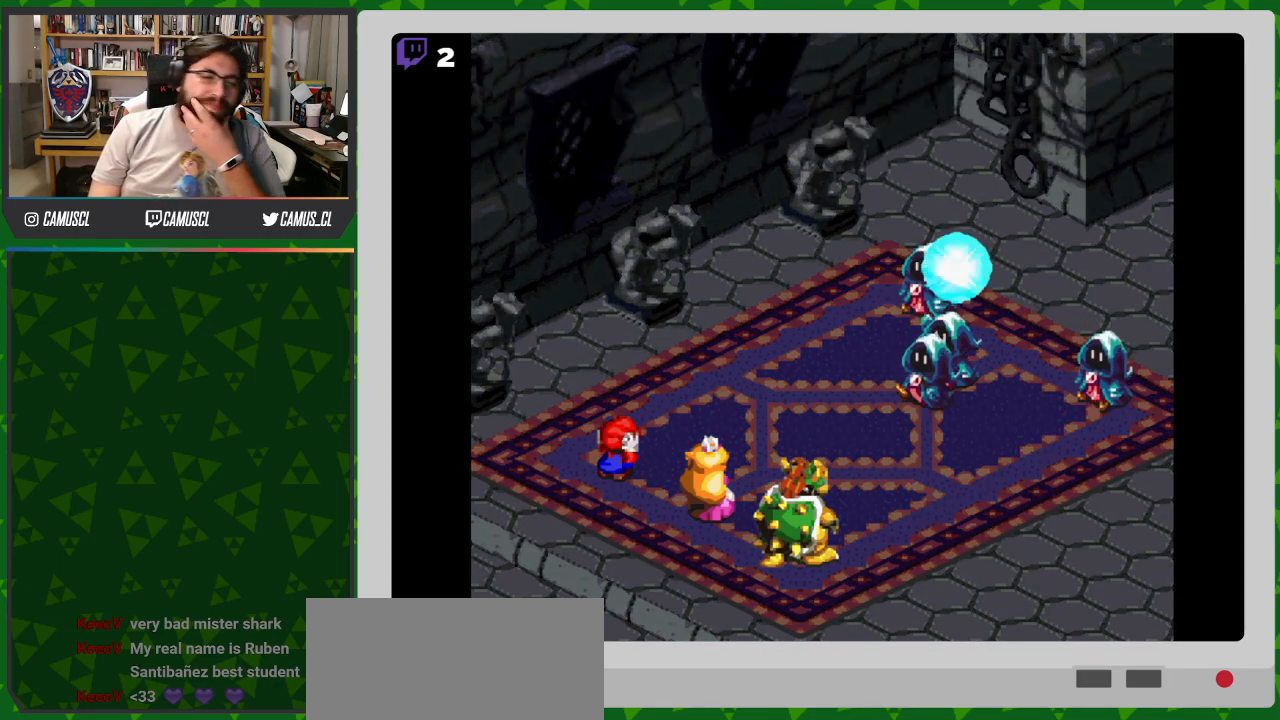
{"buttons": [], "events": []}
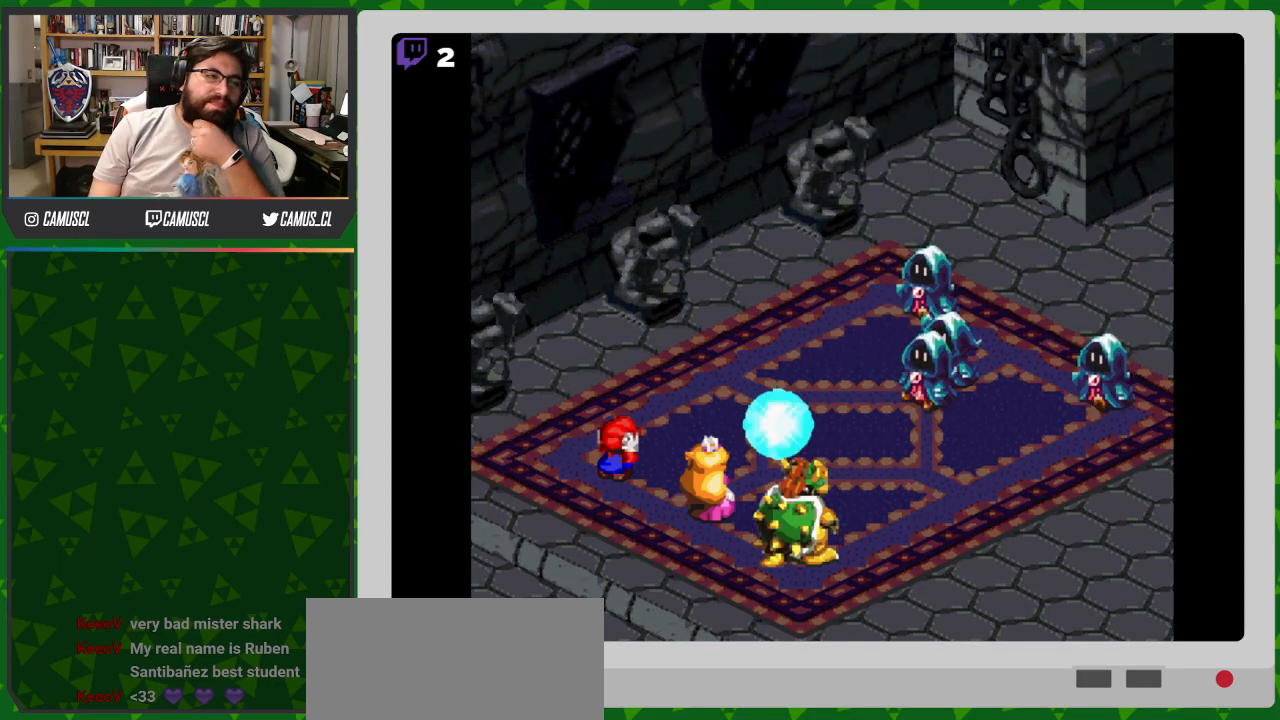
{"buttons": [], "events": []}
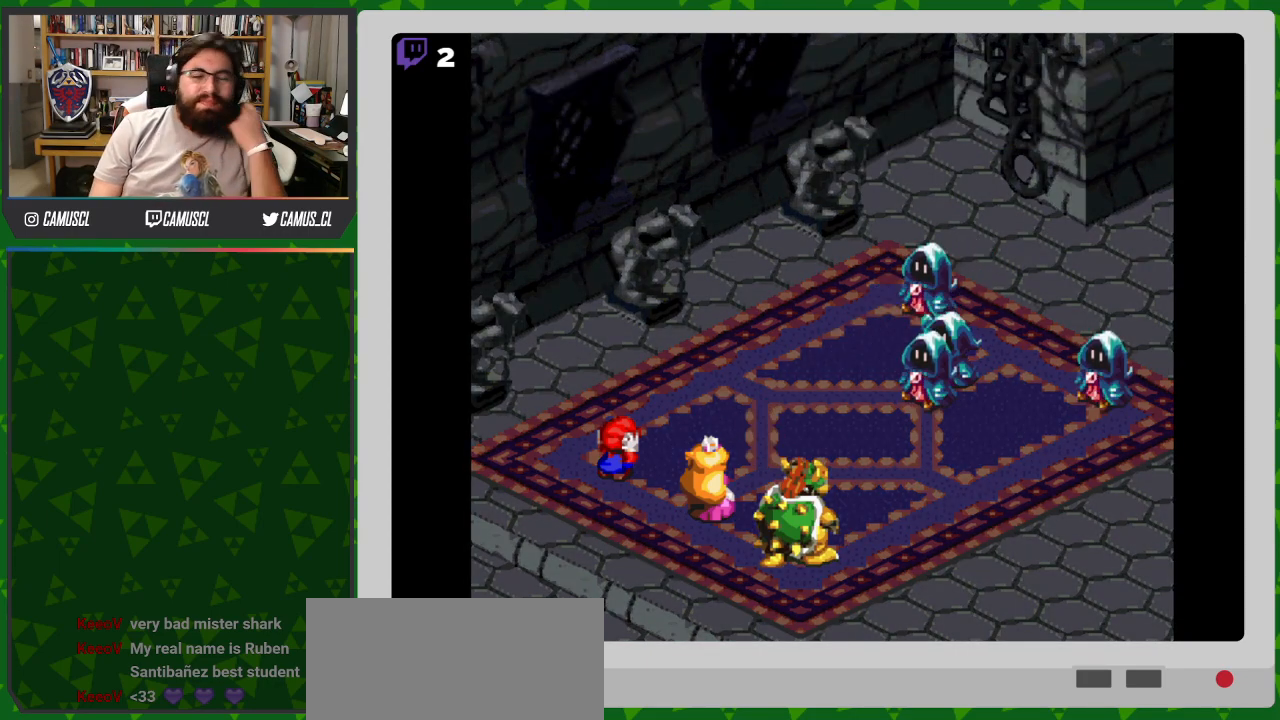
{"buttons": [], "events": []}